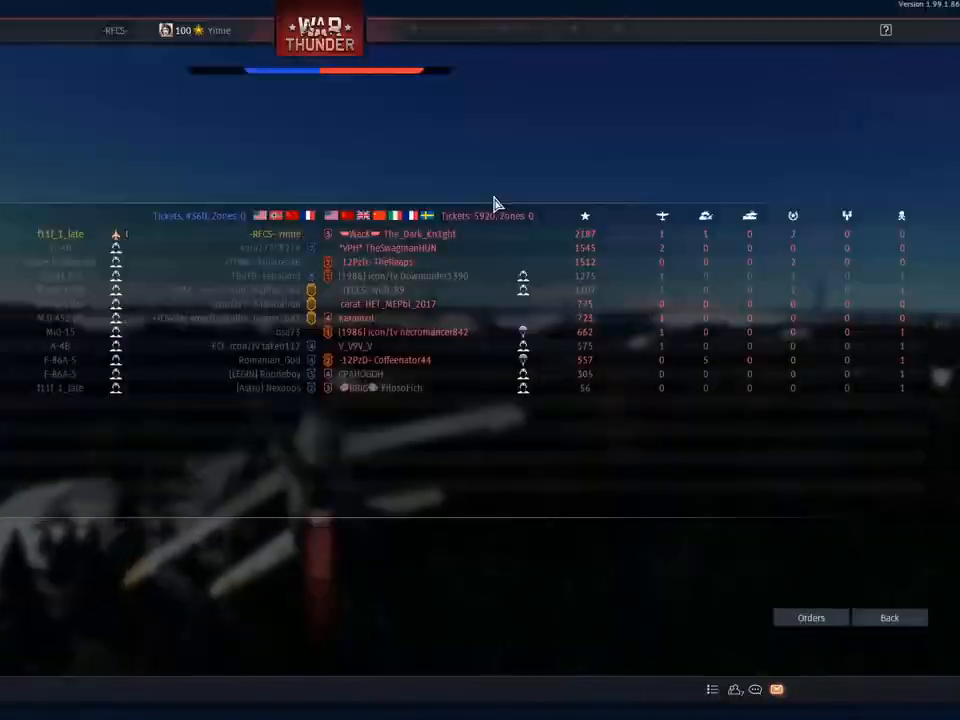
Gameplay with keyboard and mouse; each line is a JSON object with the keys and mouse buttons held at the frame after it. "events" lists presses ("down") and releases ("up") of "1", "2", "3", "4", "5", "a", "alt", "c", "caps_lock", "ctrl", "d", "e", "f", "g", "q", "r", "s", "shift", "space", "t", "tab", "v", "w", "x", "z", "mouse_left", "mouse_wheel" and "mouse_right" between this image and that frame as [ms after this image, input, new state], when the widget could be followed in between. "mouse_left", "mouse_wheel", "mouse_right" = the "left", "wheel", "right" buttons of the "mouse" list. No other keys are recorded. "wheel" means that the mouse wheel is clicked or scrolled. "mouse_move" is the direction in which the mouse moves at that frame (one of eight, or "still"), when it could be read.
{"keys": ["tab", "w"], "mouse": [], "mouse_move": "still", "events": []}
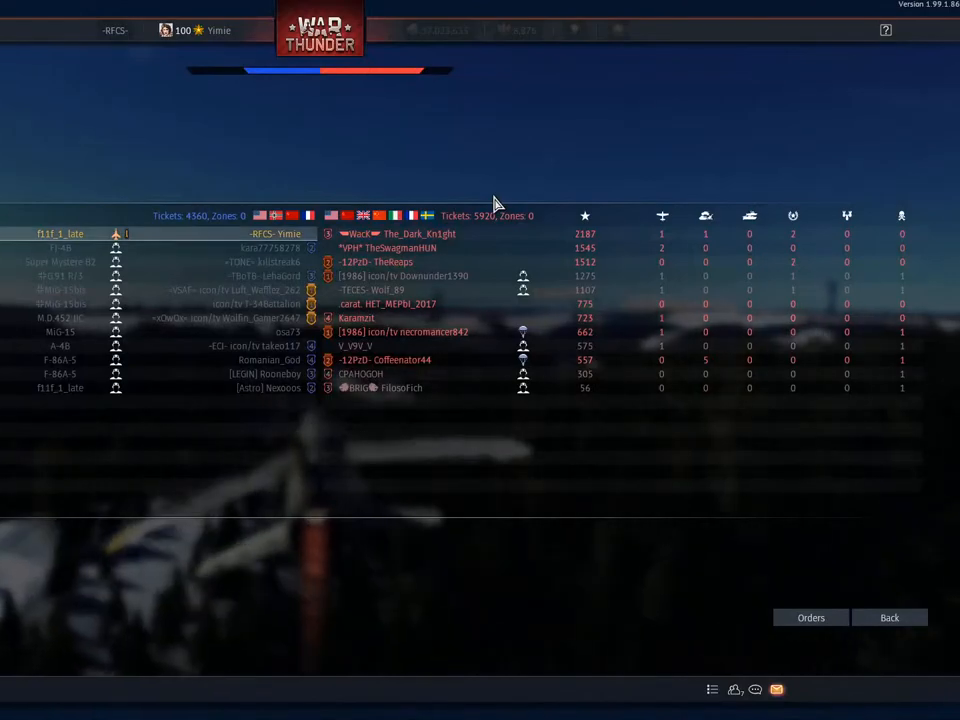
{"keys": ["a", "w"], "mouse": [], "mouse_move": "still", "events": [[200, "tab", "up"], [384, "a", "down"]]}
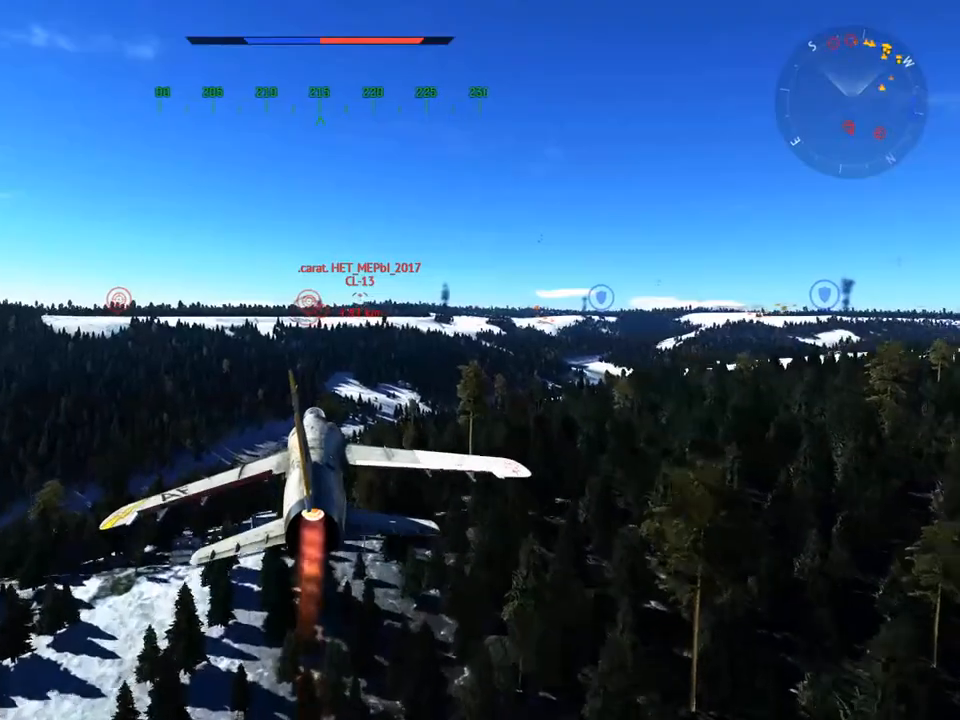
{"keys": ["a", "w"], "mouse": [], "mouse_move": "still", "events": [[16, "a", "up"], [250, "a", "down"], [350, "a", "up"], [484, "a", "down"]]}
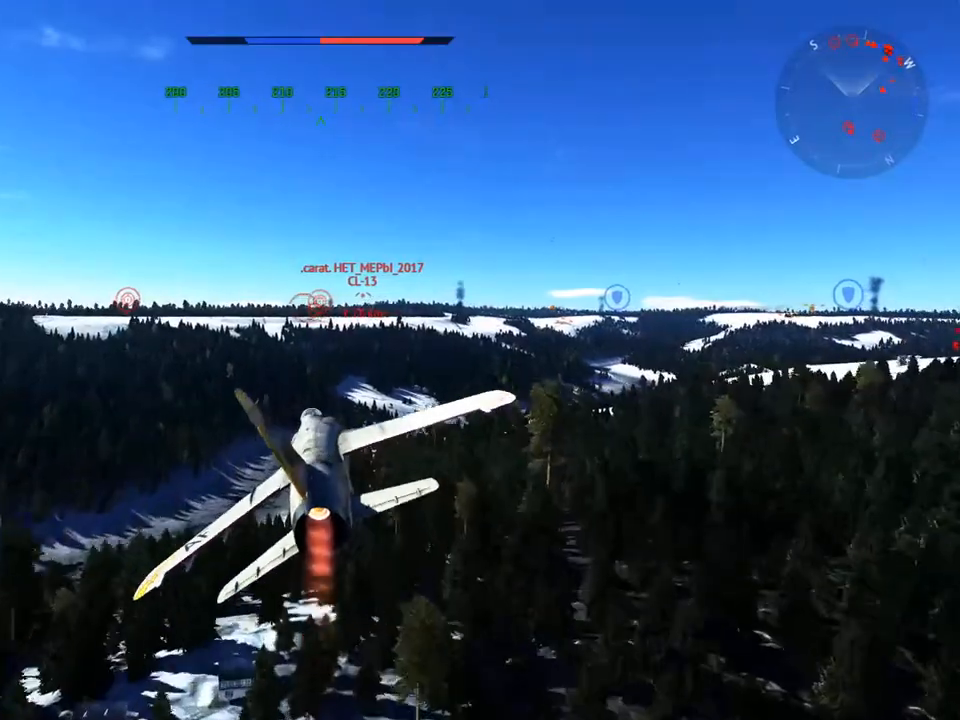
{"keys": ["w"], "mouse": [], "mouse_move": "still", "events": [[134, "a", "up"], [417, "a", "down"], [501, "a", "up"]]}
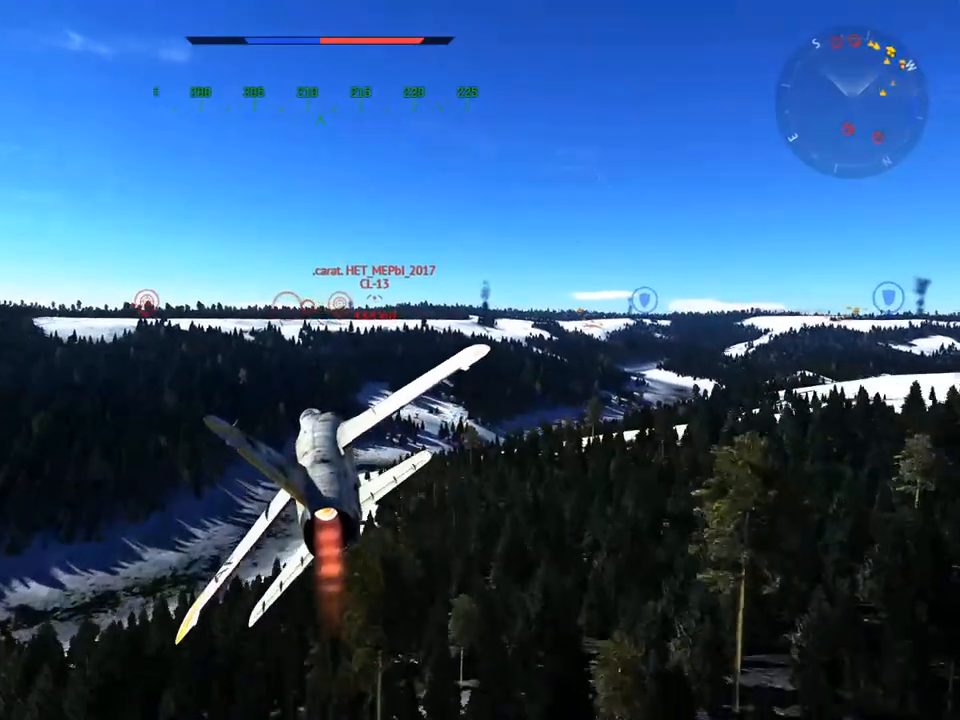
{"keys": ["w"], "mouse": [], "mouse_move": "still", "events": [[183, "a", "down"], [283, "a", "up"]]}
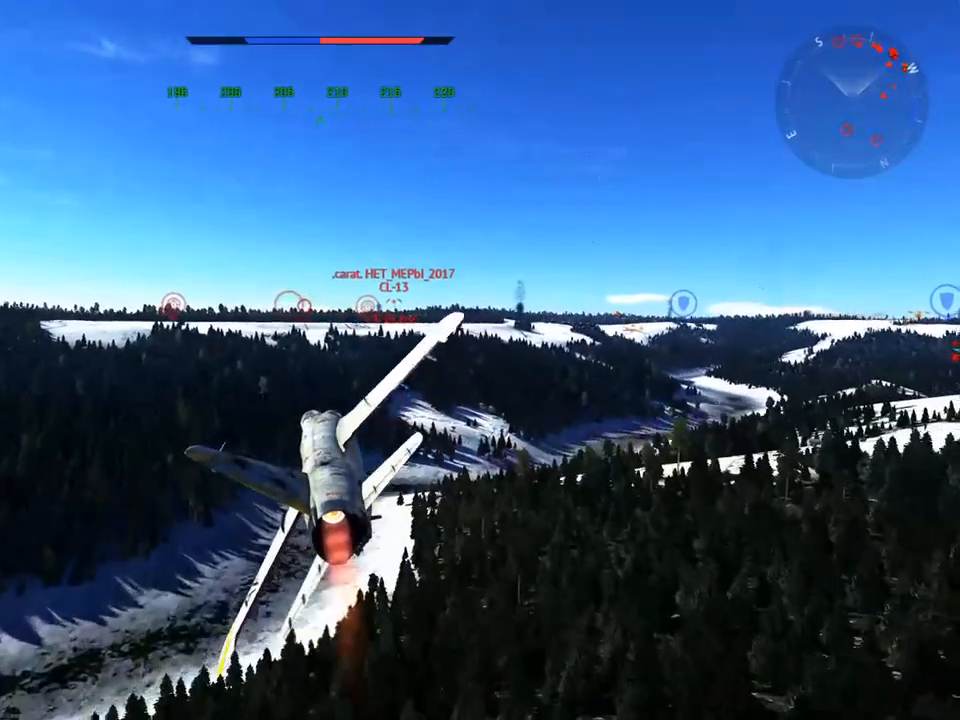
{"keys": ["w"], "mouse": [], "mouse_move": "still", "events": [[67, "a", "down"], [150, "a", "up"]]}
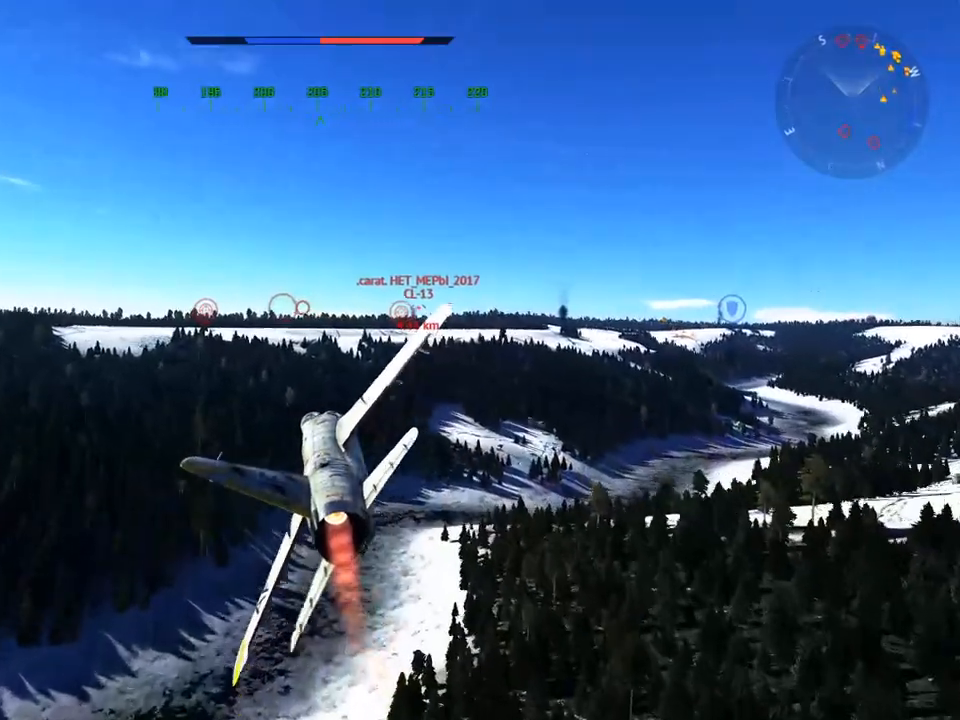
{"keys": ["w"], "mouse": [], "mouse_move": "still", "events": []}
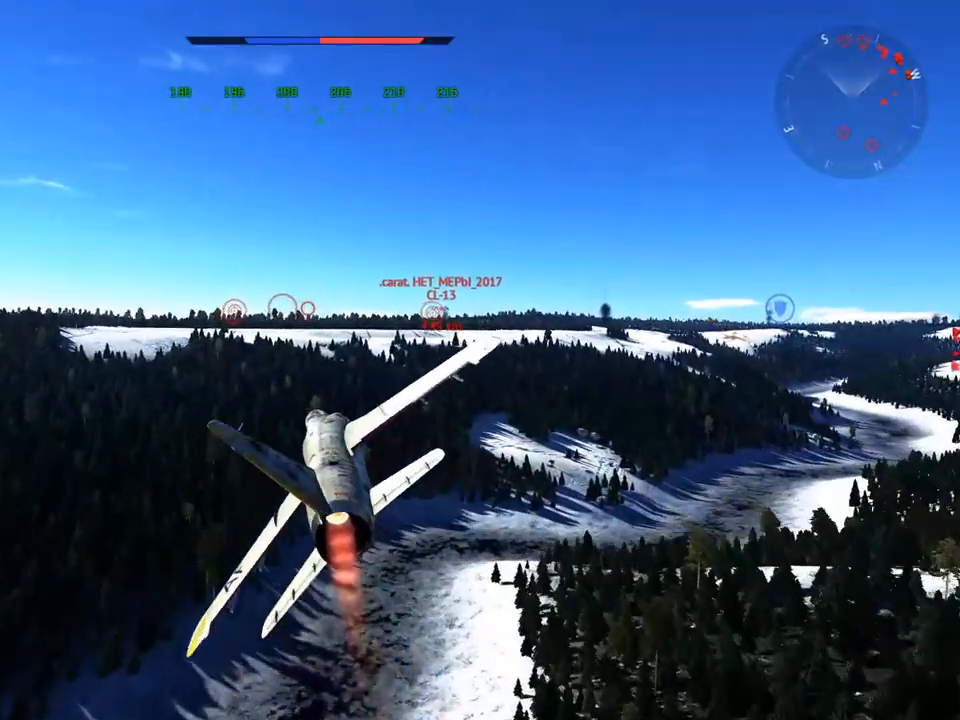
{"keys": ["w"], "mouse": [], "mouse_move": "still", "events": [[367, "a", "down"], [467, "a", "up"]]}
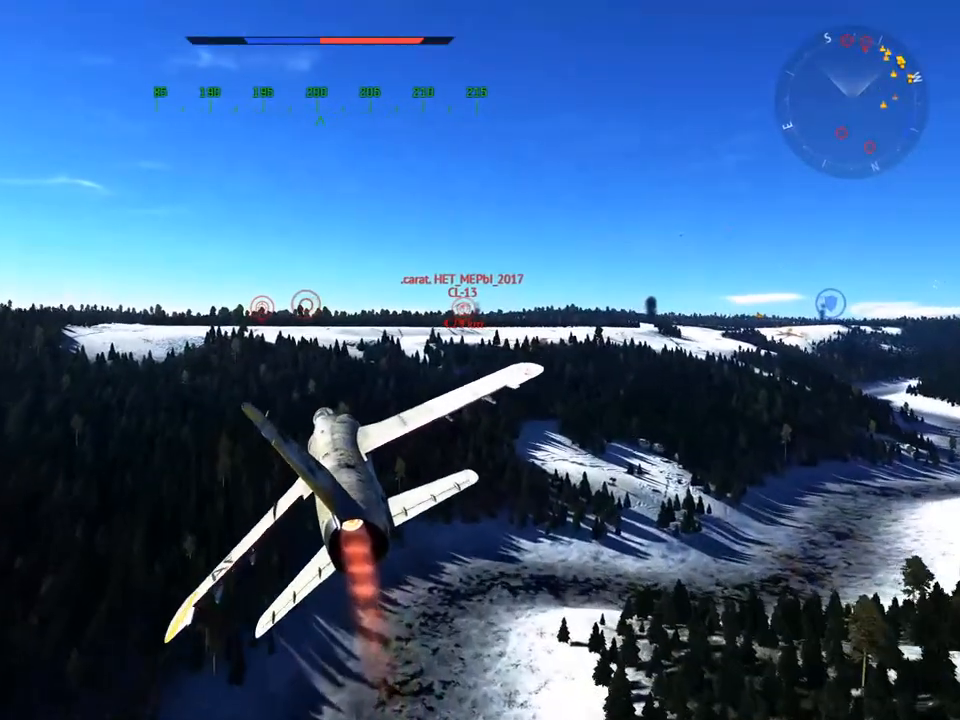
{"keys": ["a", "w"], "mouse": [], "mouse_move": "still", "events": [[434, "a", "down"]]}
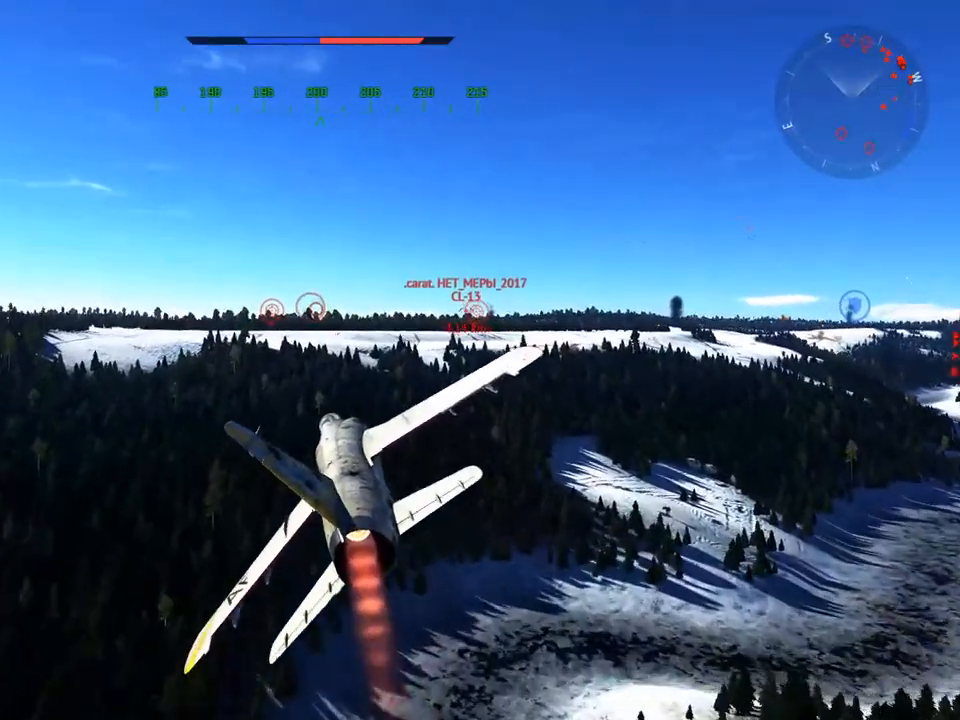
{"keys": ["w"], "mouse": [], "mouse_move": "still", "events": [[67, "a", "up"]]}
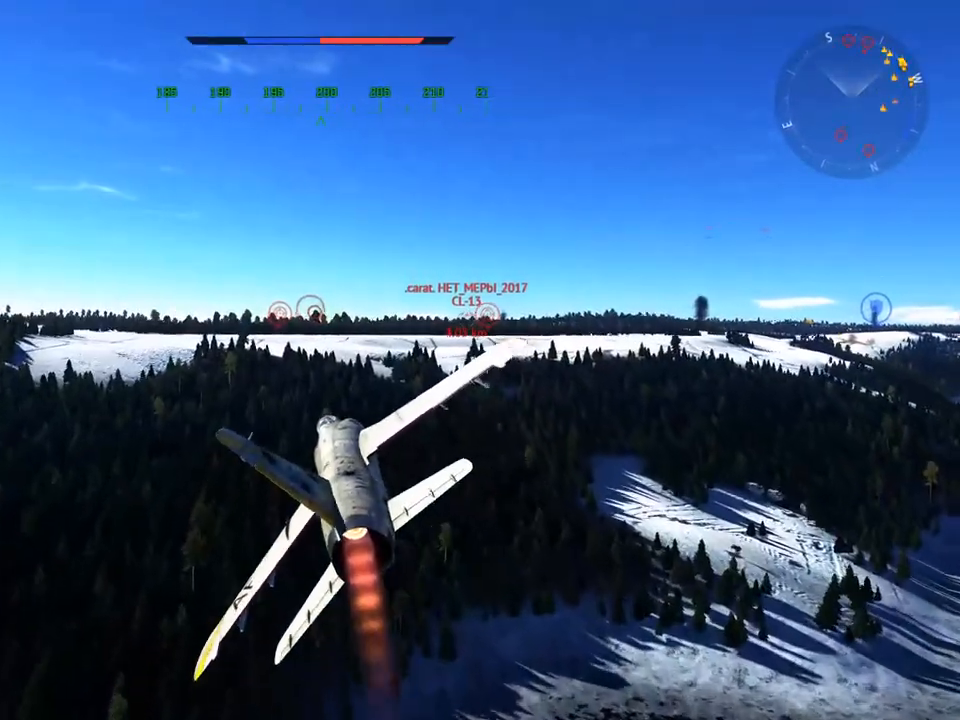
{"keys": ["c", "w"], "mouse": [], "mouse_move": "right", "events": [[233, "c", "down"]]}
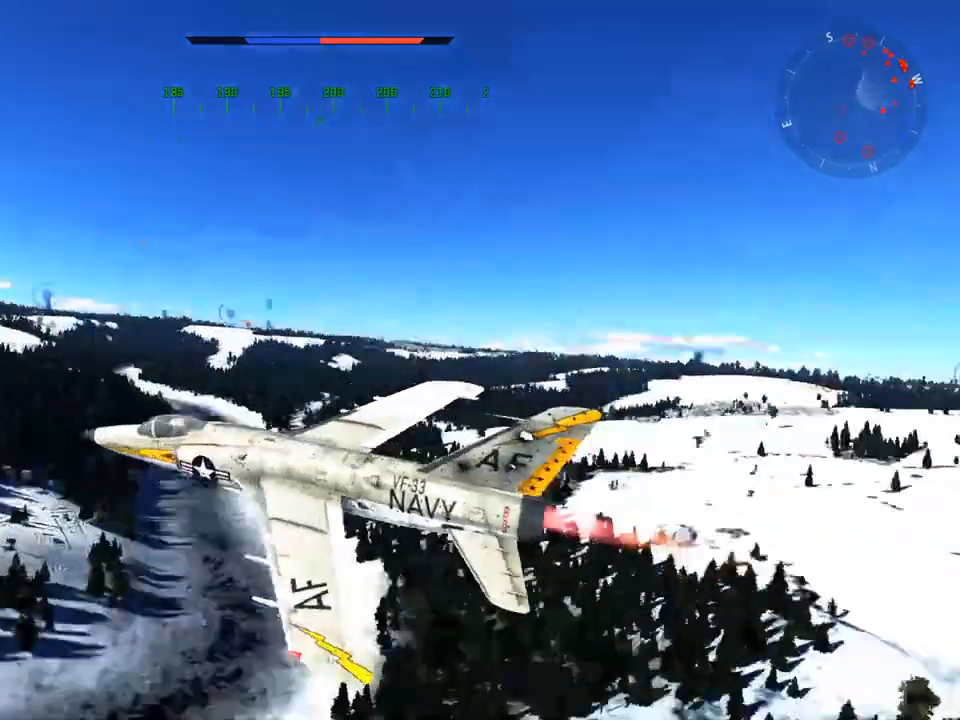
{"keys": ["c", "w"], "mouse": [], "mouse_move": "still", "events": []}
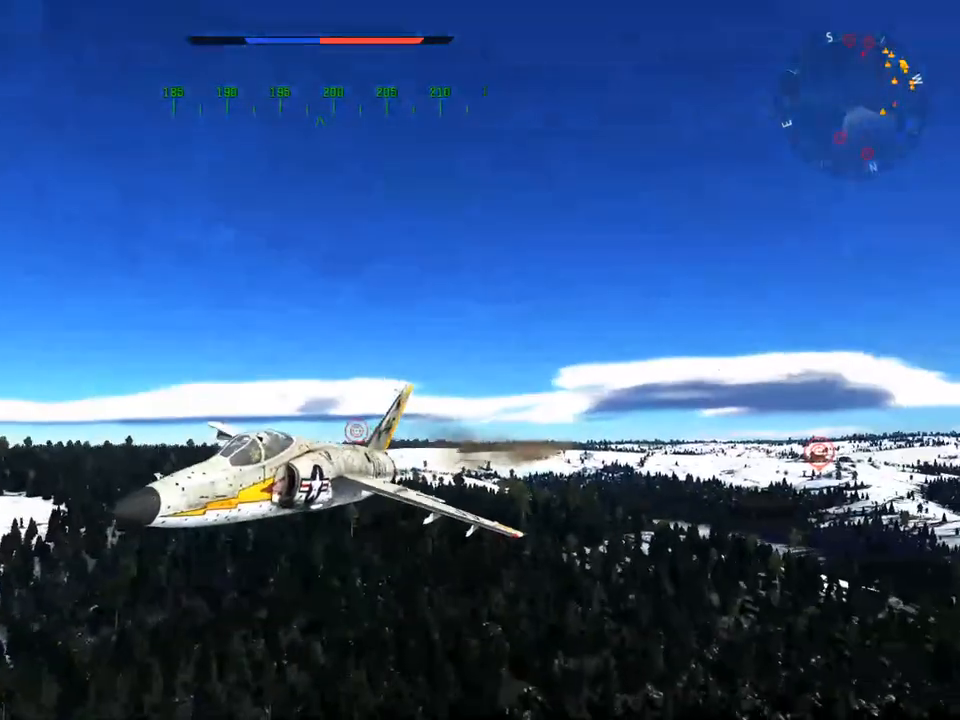
{"keys": ["c", "w"], "mouse": [], "mouse_move": "still", "events": []}
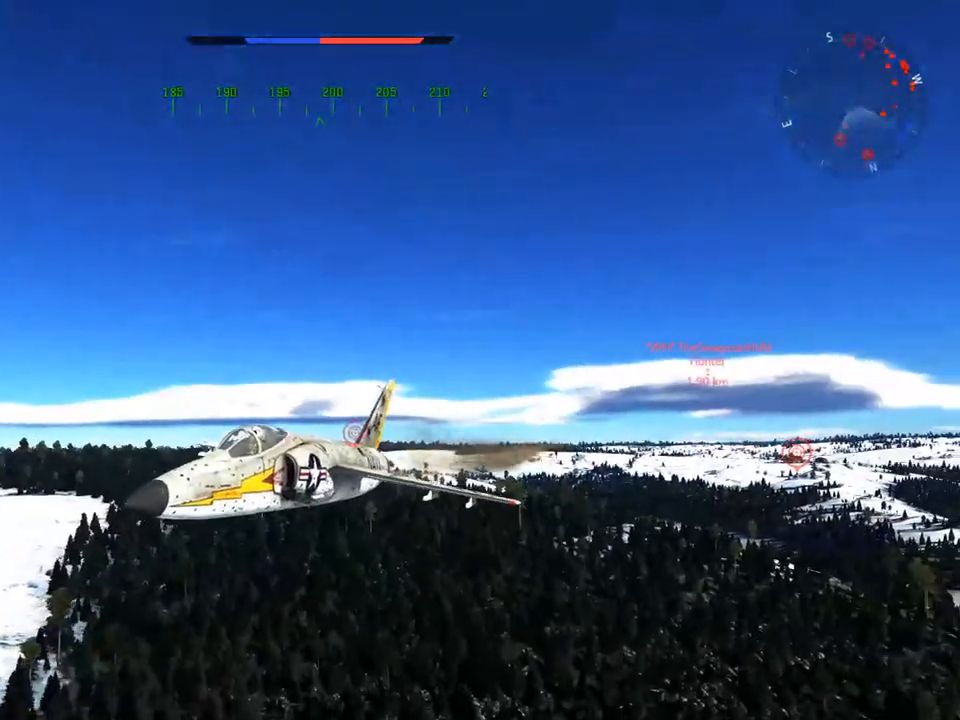
{"keys": ["w"], "mouse": [], "mouse_move": "still", "events": [[467, "c", "up"]]}
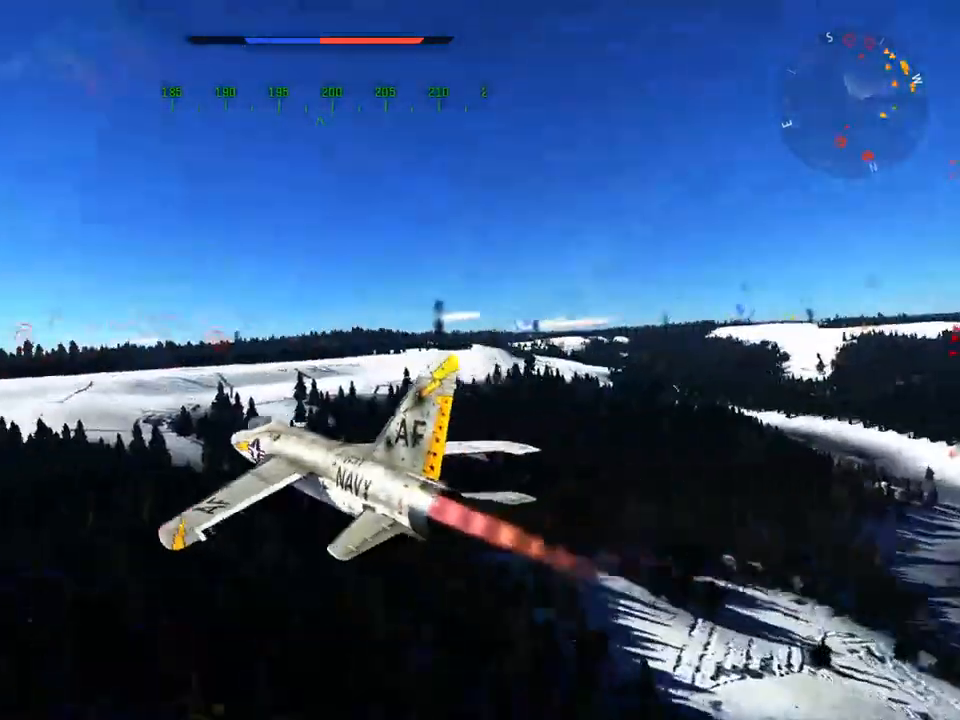
{"keys": ["w"], "mouse": [], "mouse_move": "still", "events": []}
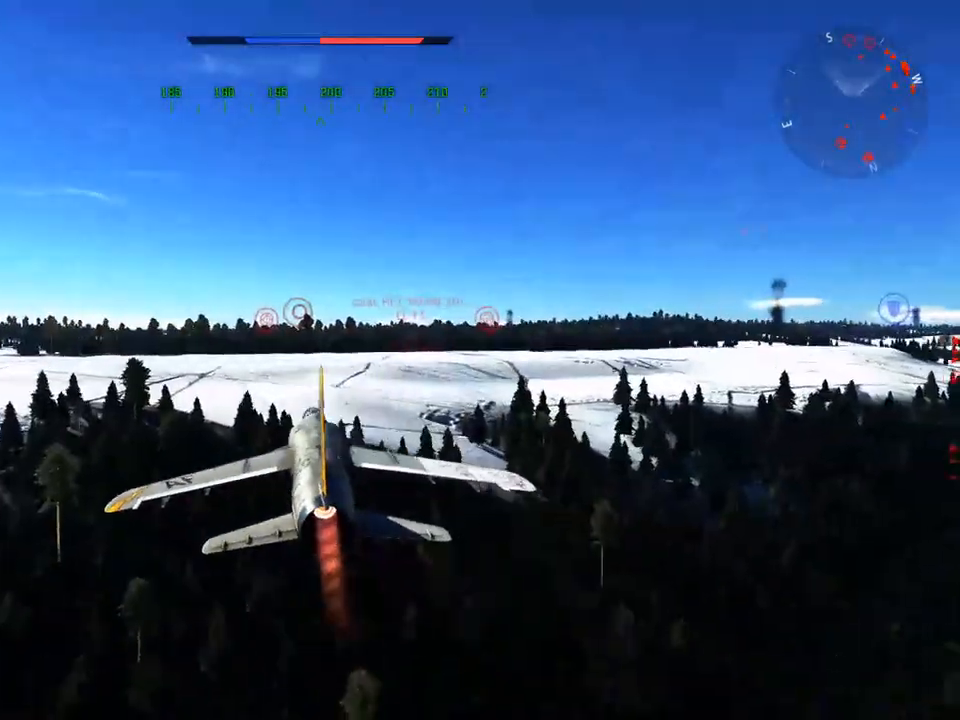
{"keys": ["w"], "mouse": [], "mouse_move": "still", "events": []}
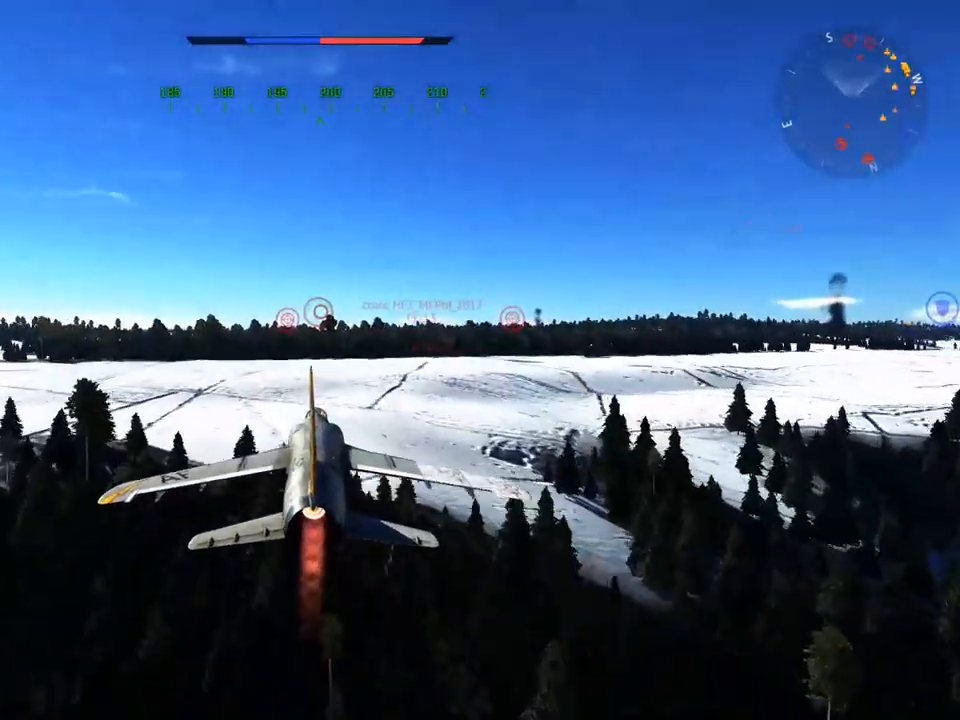
{"keys": ["w"], "mouse": [], "mouse_move": "still", "events": []}
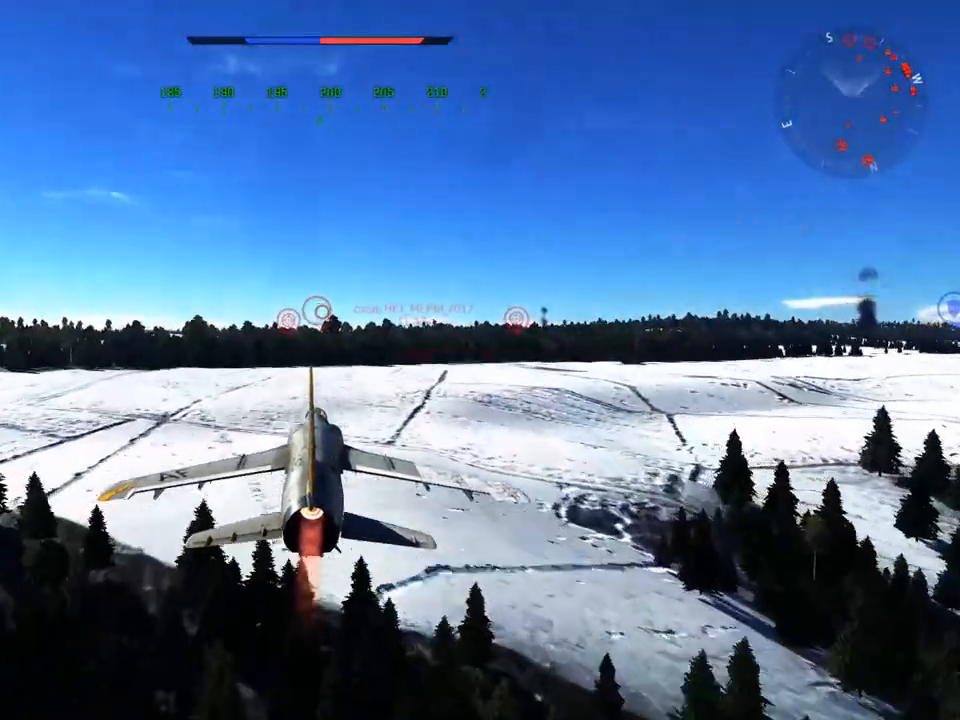
{"keys": ["w"], "mouse": [], "mouse_move": "still", "events": []}
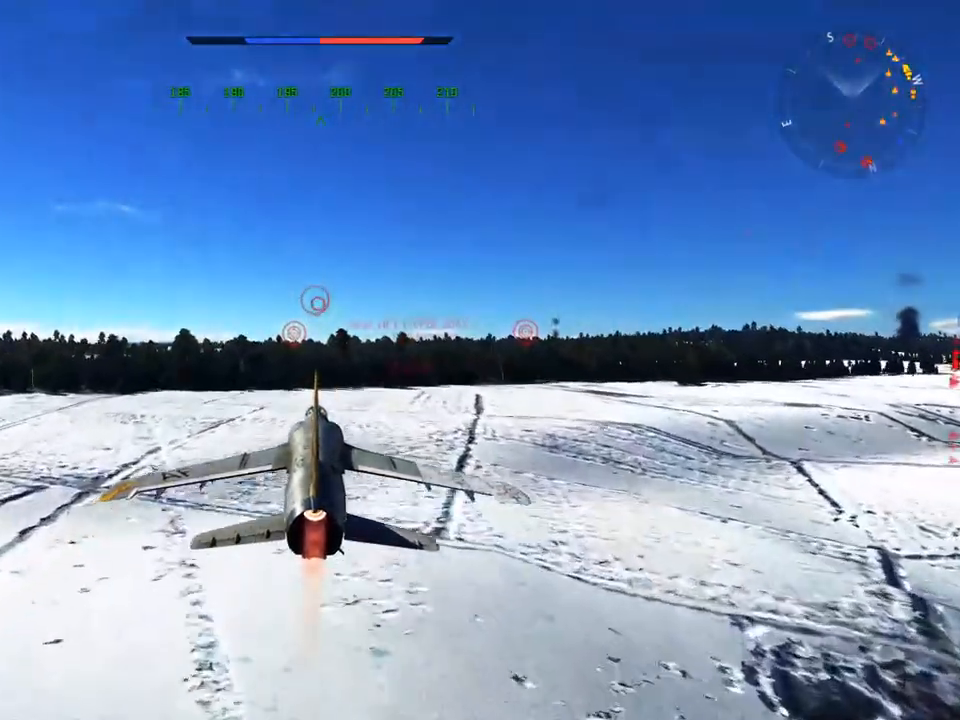
{"keys": ["w"], "mouse": [], "mouse_move": "still", "events": []}
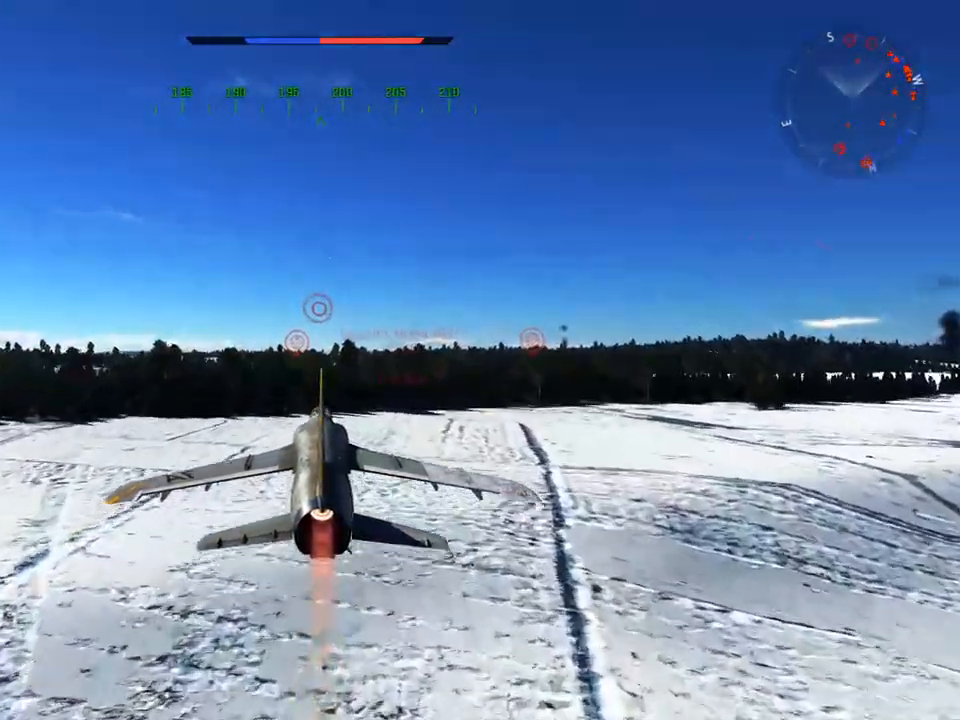
{"keys": ["a", "w"], "mouse": [], "mouse_move": "still", "events": [[117, "a", "down"]]}
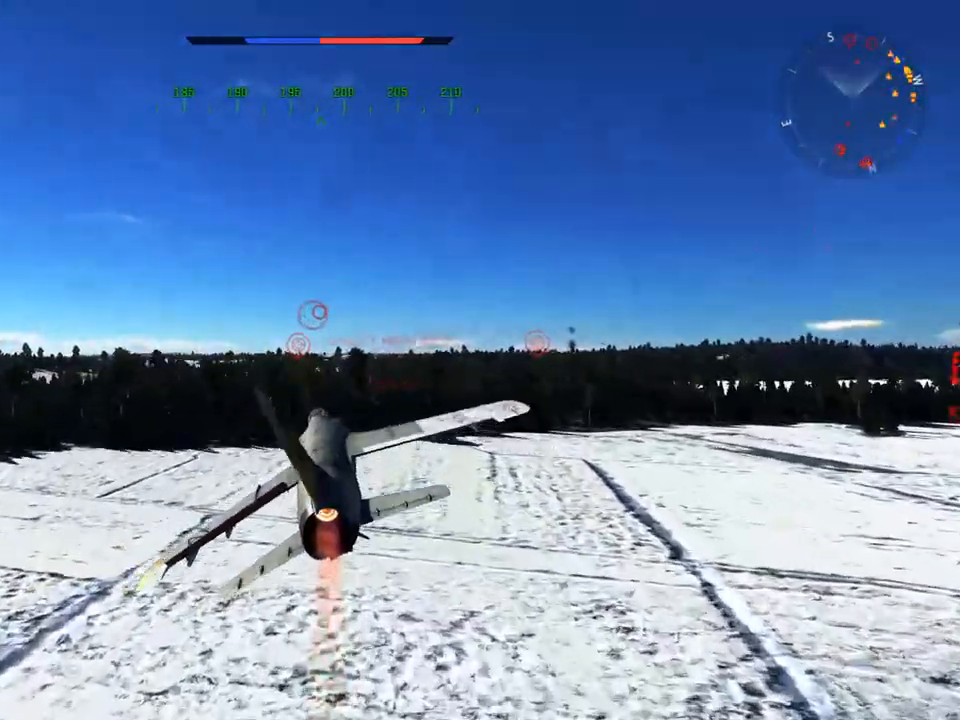
{"keys": ["a", "w"], "mouse": [], "mouse_move": "still", "events": [[183, "a", "up"], [467, "a", "down"]]}
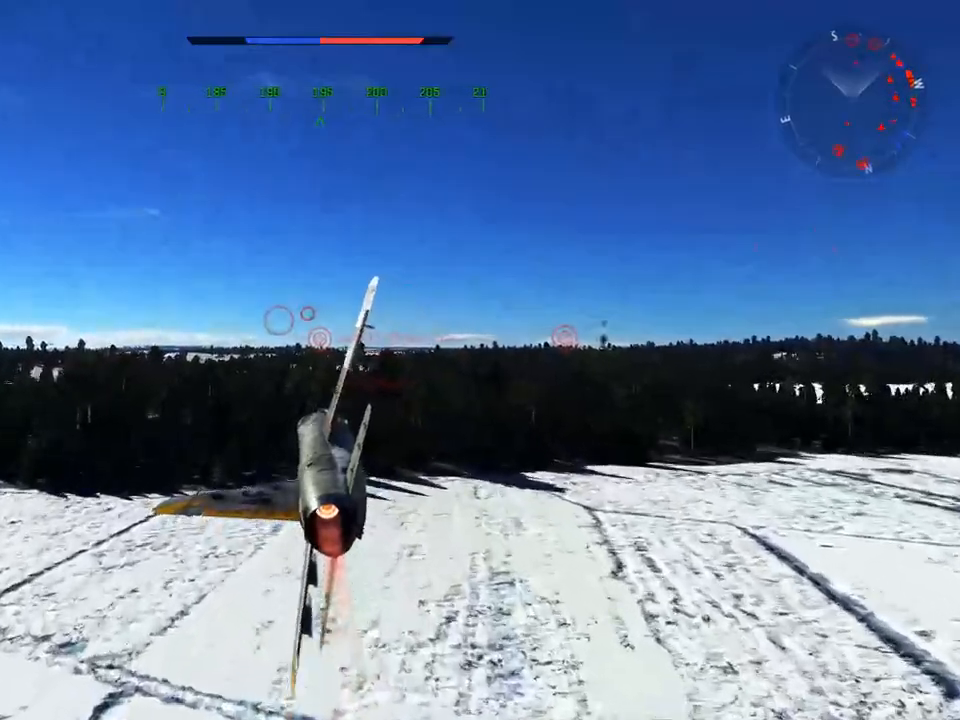
{"keys": ["w"], "mouse": [], "mouse_move": "still", "events": [[67, "a", "up"], [384, "a", "down"], [484, "a", "up"]]}
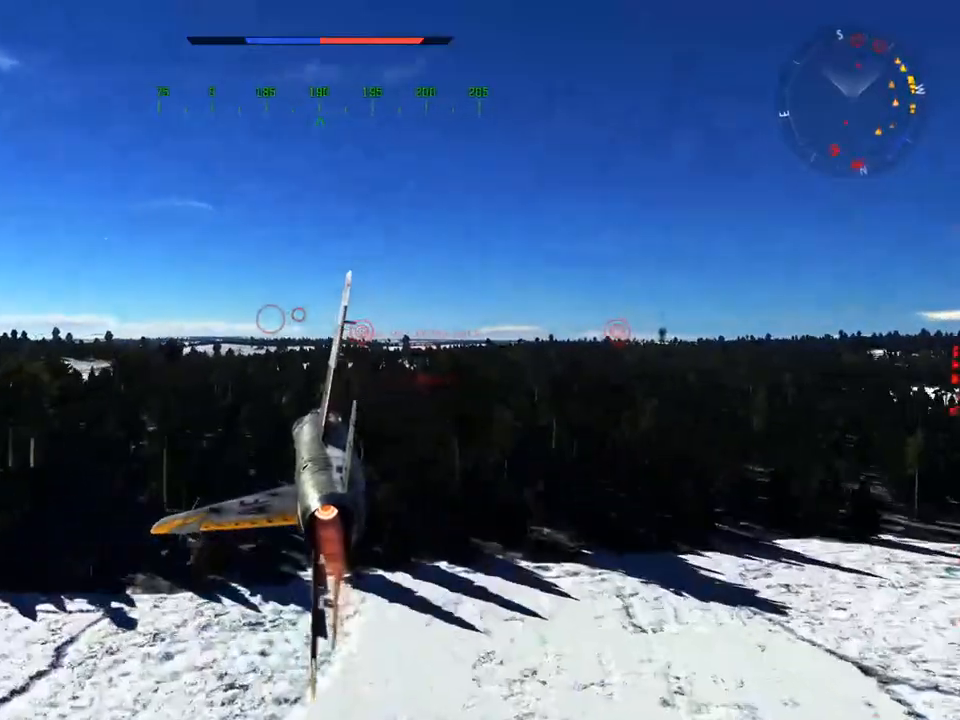
{"keys": ["w"], "mouse": [], "mouse_move": "still", "events": []}
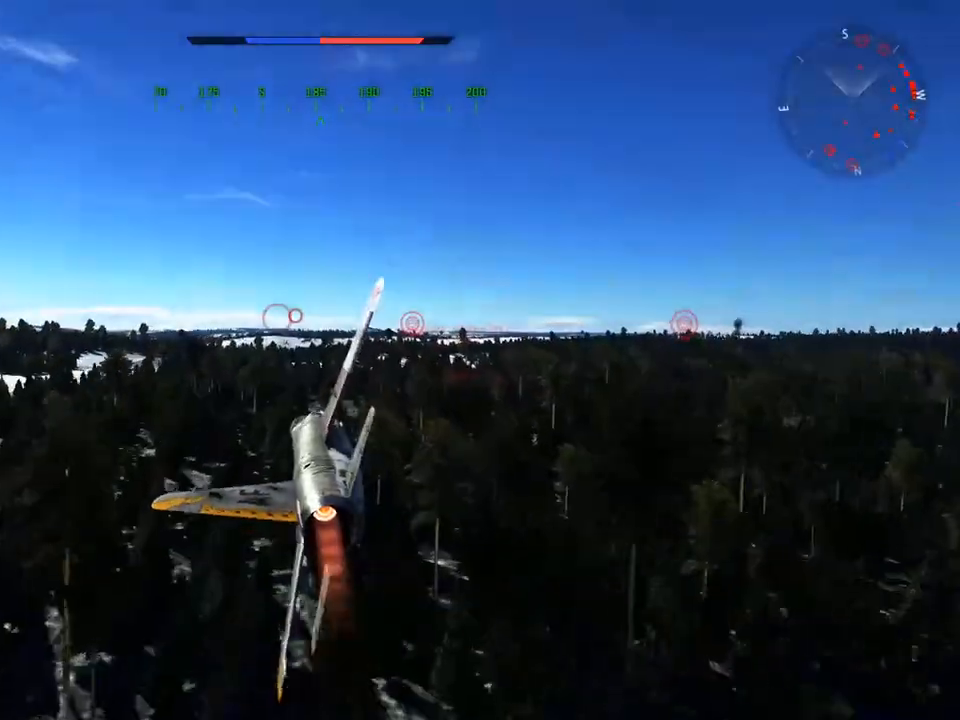
{"keys": ["w"], "mouse": [], "mouse_move": "still", "events": [[34, "d", "down"], [317, "d", "up"]]}
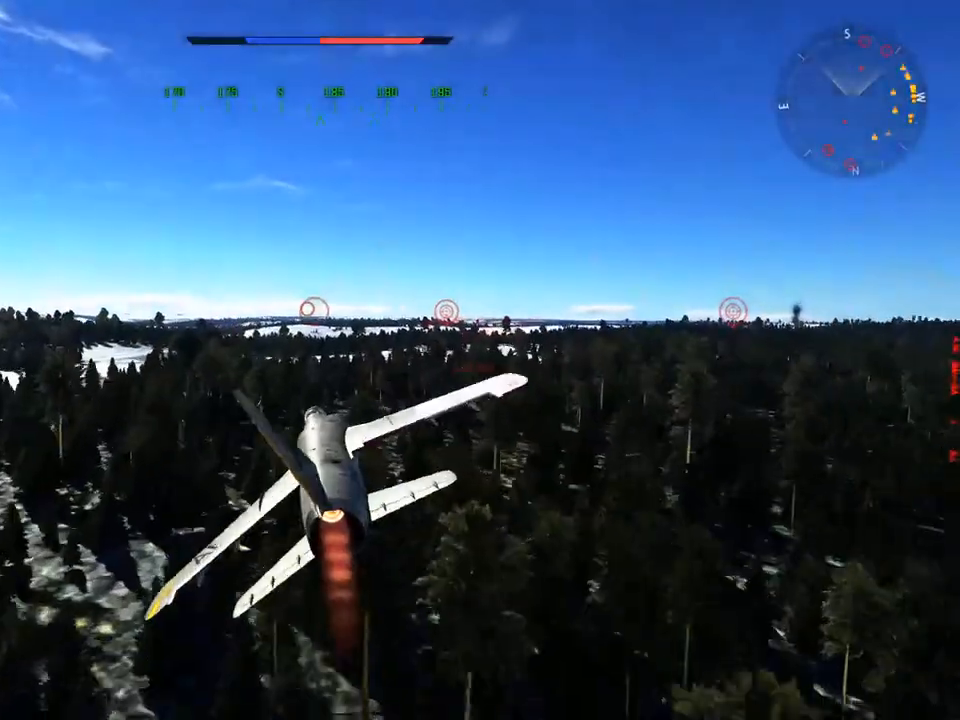
{"keys": ["w"], "mouse": [], "mouse_move": "still", "events": [[150, "d", "down"], [283, "d", "up"]]}
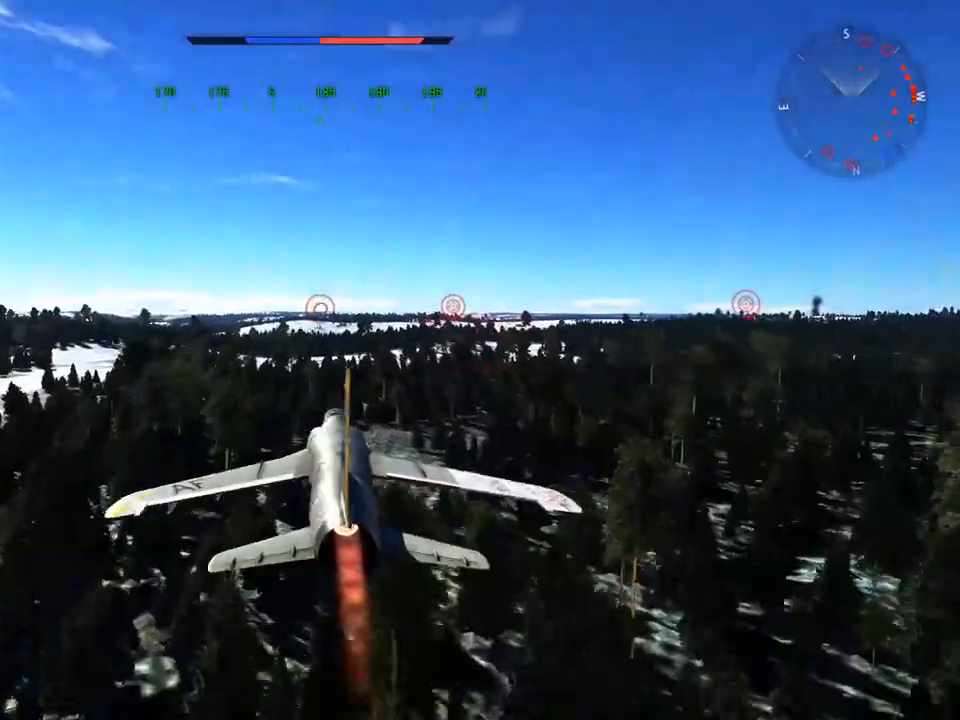
{"keys": ["w"], "mouse": [], "mouse_move": "still", "events": [[167, "a", "down"], [217, "a", "up"]]}
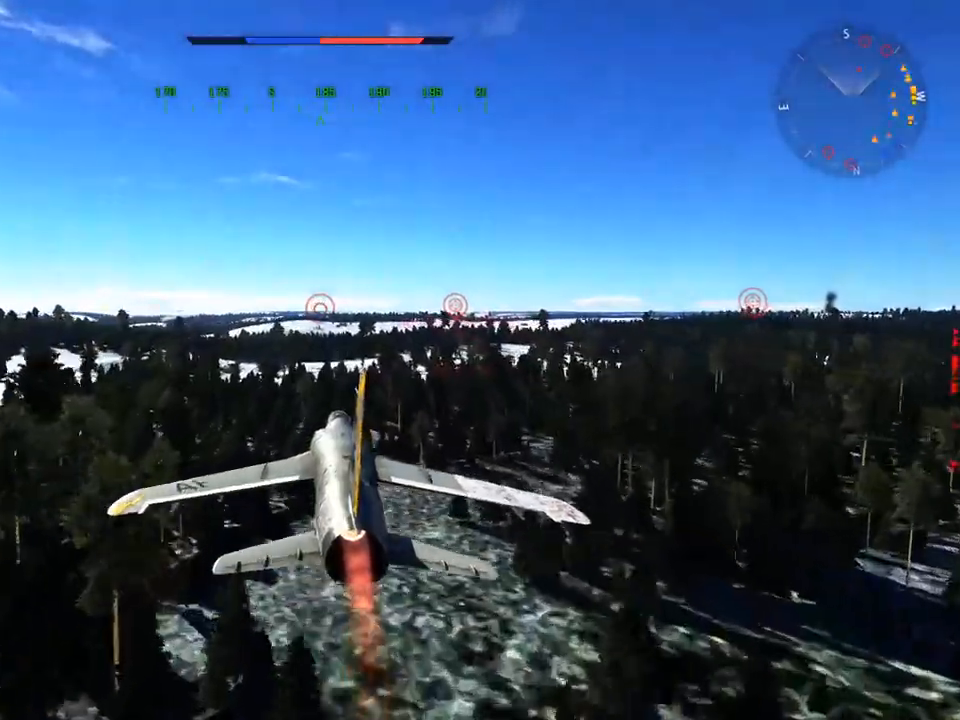
{"keys": ["w"], "mouse": [], "mouse_move": "still", "events": []}
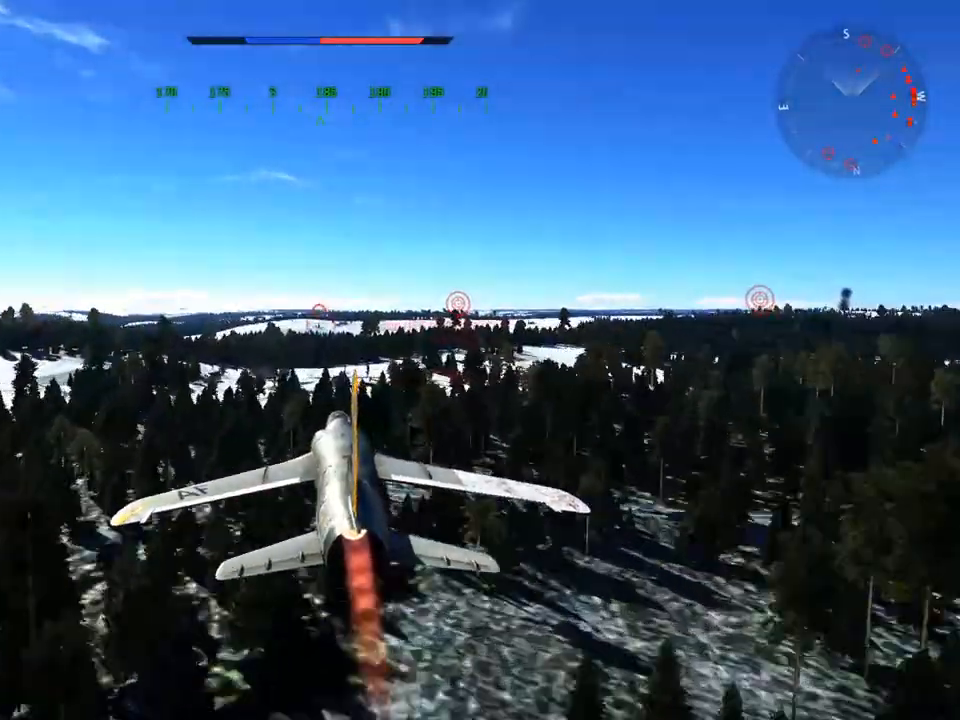
{"keys": ["w"], "mouse": [], "mouse_move": "still", "events": []}